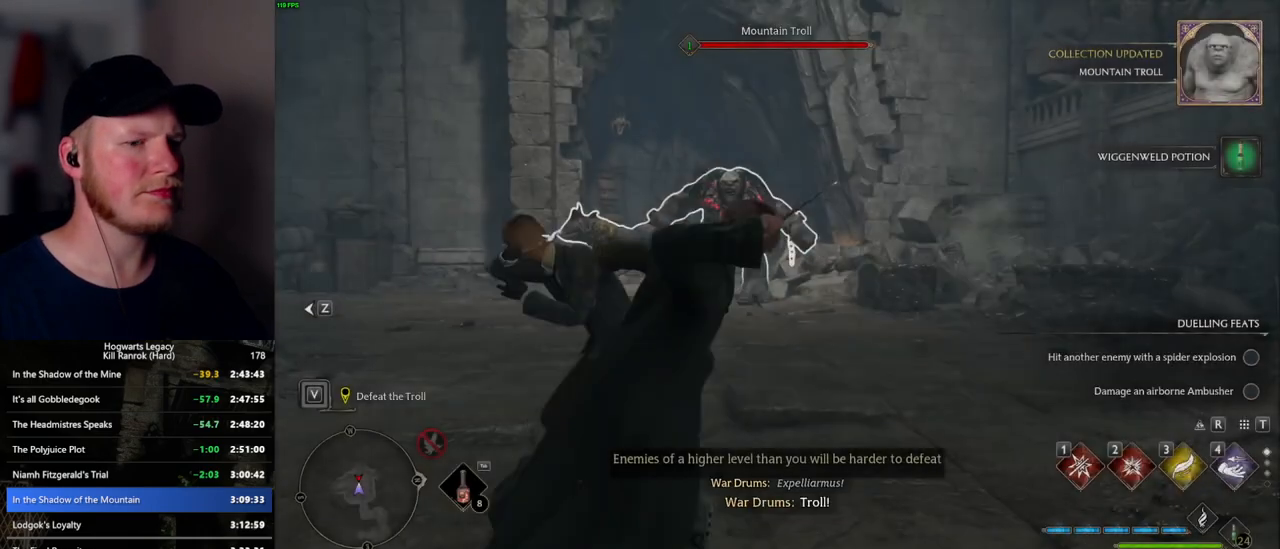
Gameplay with keyboard and mouse; each line is a JSON object with the keys and mouse buttons held at the frame after it. "events" lists presses ("down") and releases ("up") of ".", "/", "0", "1", "2", "3", "4", "5", "6", "7", "8", "9", "a", "alt_l", "alt_r", "b", "backslash", "backspace", "c", "caps_lock", "comma", "ctrl_l", "ctrl_r", "d", "e", "equals", "escape", "f", "f1", "f10", "f11", "f12", "f2", "f3", "f4", "f5", "f6", "f7", "f8", "f9", "g", "h", "i", "j", "k", "l", "lbracket", "m", "minus", "n", "o", "p", "q", "quote", "r", "rbracket", "return", "s", "semicolon", "shift_l", "shift_r", "space", "super_l", "super_r", "t", "tab", "tilde", "u", "v", "w", "x", "y", "z", "mouse_left", "mouse_wheel", "mouse_right", "mouse_mb4" and "mouse_mb5" between this image and that frame as [ms after this image, input, new state], when the widget could be followed in between. "mouse_left", "mouse_wheel", "mouse_right", "mouse_mb4", "mouse_mb5" = the "left", "wheel", "right", "mb4", "mb5" buttons of the "mouse" list. No other keys are recorded. "wheel" means that the mouse wheel is clicked or scrolled. Mouse movement is not recorded.
{"keys": ["w"], "mouse": [], "events": [[417, "e", "down"], [484, "e", "up"]]}
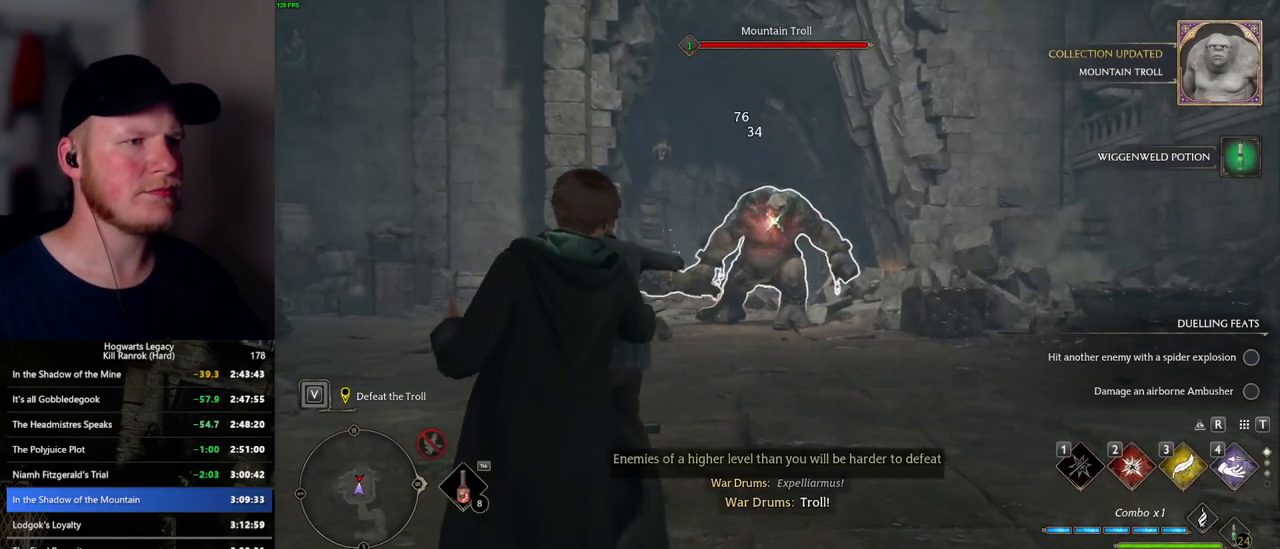
{"keys": ["w"], "mouse": [], "events": [[67, "e", "down"], [150, "e", "up"]]}
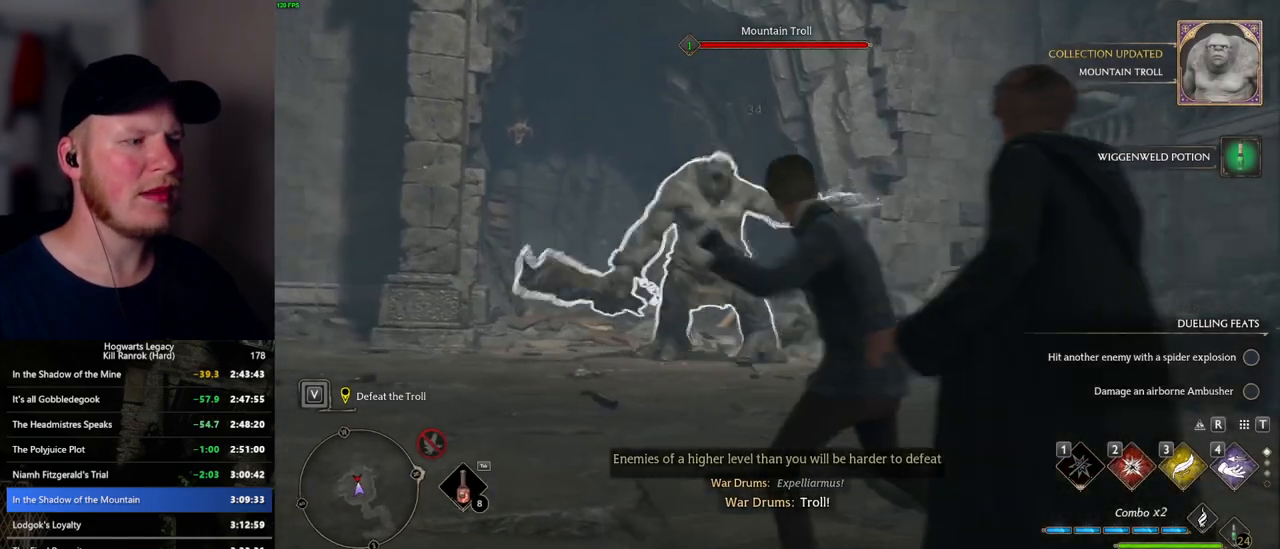
{"keys": [], "mouse": [], "events": [[200, "w", "up"]]}
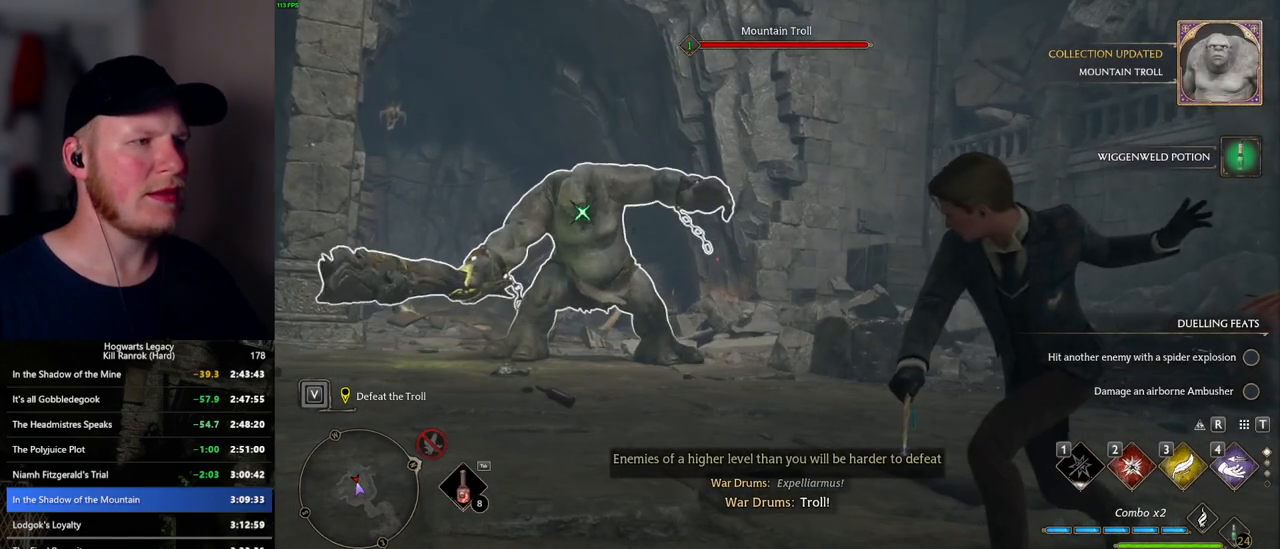
{"keys": [], "mouse": [], "events": [[300, "e", "down"], [350, "e", "up"], [434, "e", "down"], [500, "e", "up"]]}
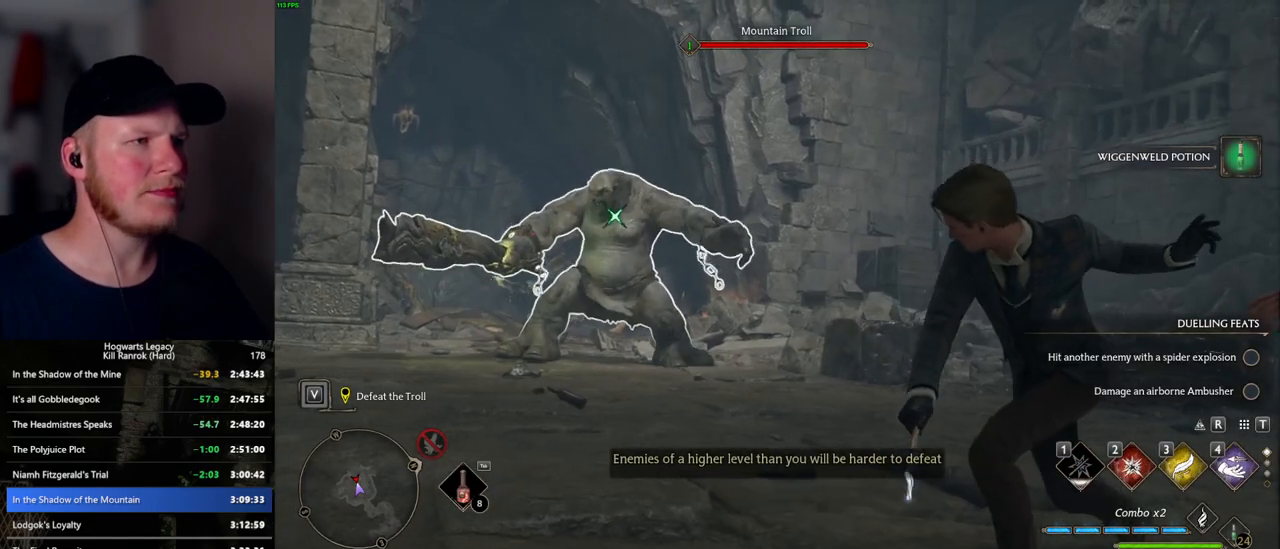
{"keys": [], "mouse": [], "events": [[84, "e", "down"], [134, "e", "up"], [234, "e", "down"], [284, "e", "up"], [384, "e", "down"], [434, "e", "up"]]}
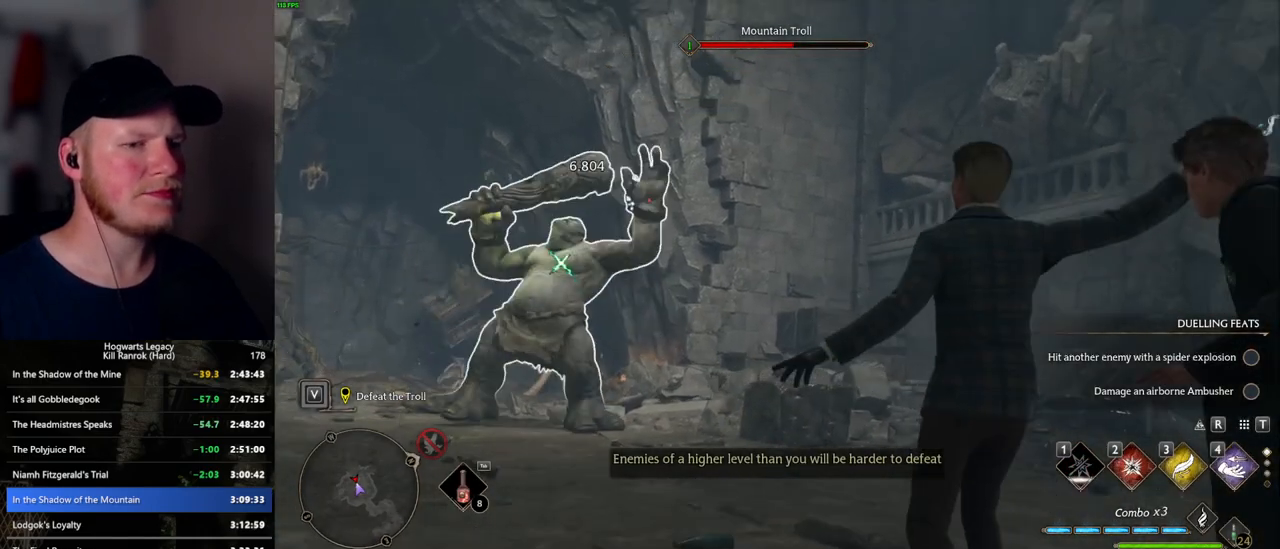
{"keys": ["e"], "mouse": [], "events": [[17, "e", "down"], [84, "e", "up"], [167, "e", "down"], [250, "e", "up"], [300, "e", "down"], [384, "e", "up"], [450, "e", "down"]]}
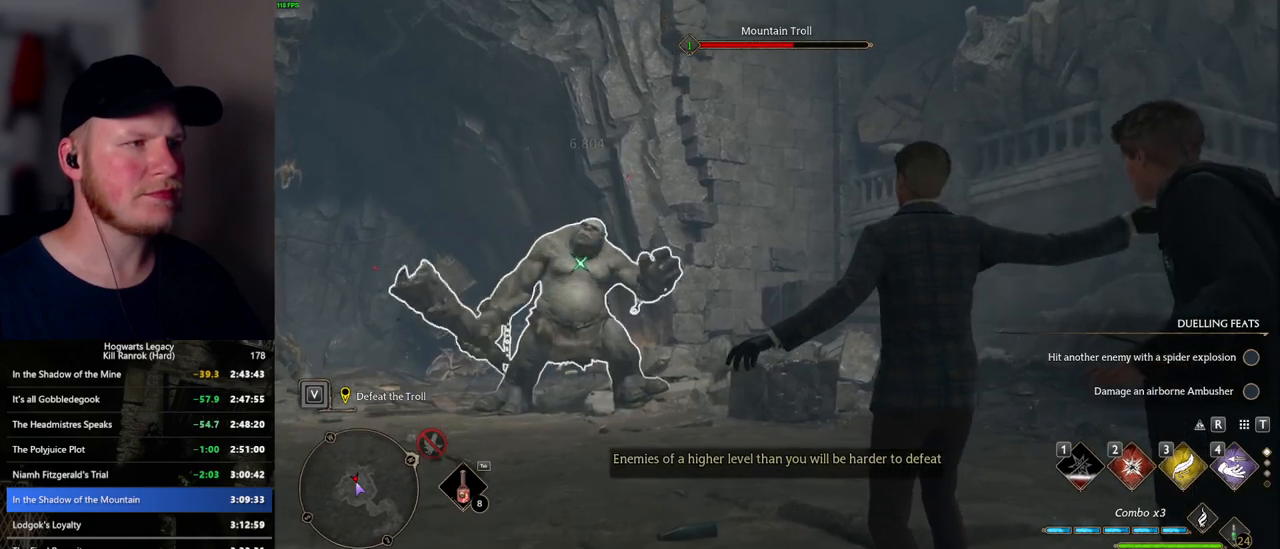
{"keys": [], "mouse": [], "events": [[34, "e", "up"], [100, "e", "down"], [184, "e", "up"], [250, "e", "down"], [317, "e", "up"], [400, "e", "down"], [467, "e", "up"]]}
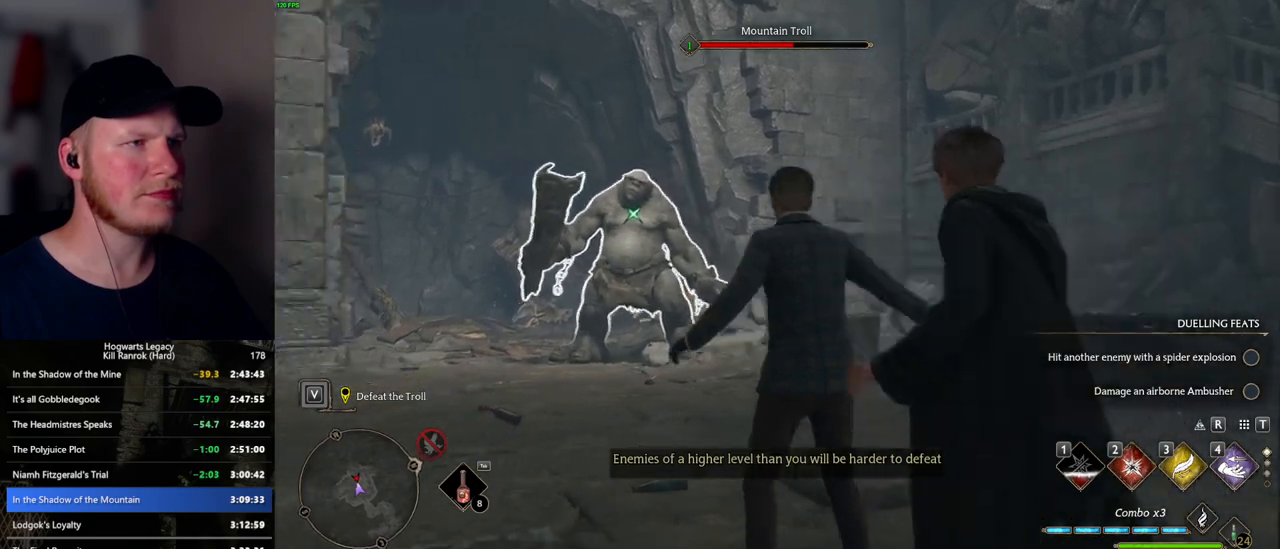
{"keys": [], "mouse": [], "events": [[67, "e", "down"], [134, "e", "up"], [217, "e", "down"], [267, "e", "up"], [367, "e", "down"], [434, "e", "up"]]}
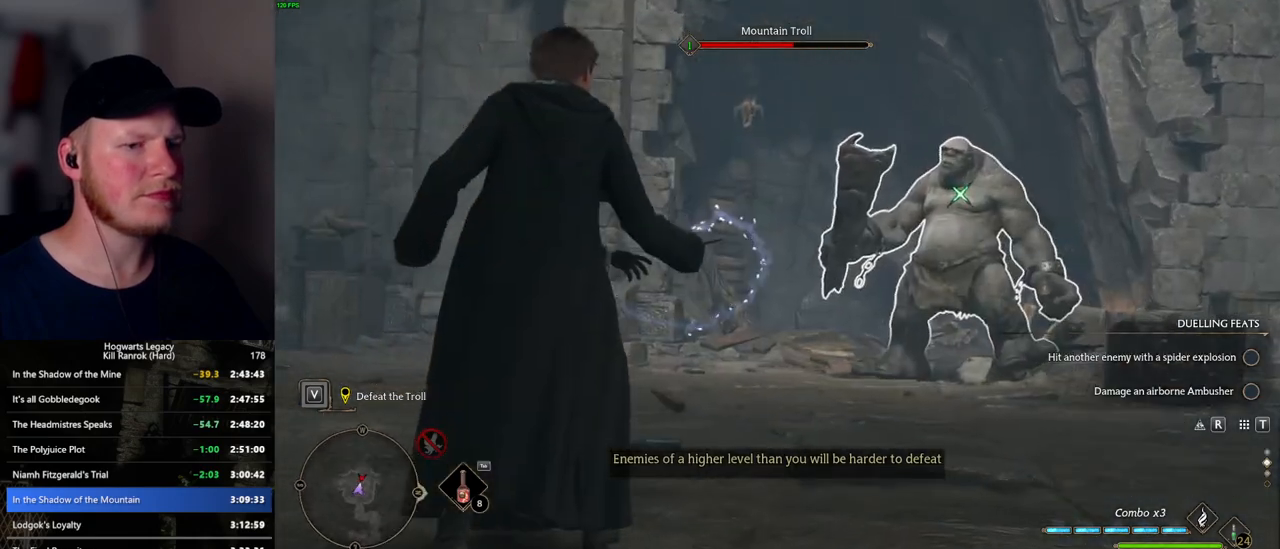
{"keys": ["e"], "mouse": [], "events": [[17, "e", "down"], [84, "e", "up"], [167, "e", "down"], [234, "e", "up"], [317, "e", "down"], [384, "e", "up"], [484, "e", "down"]]}
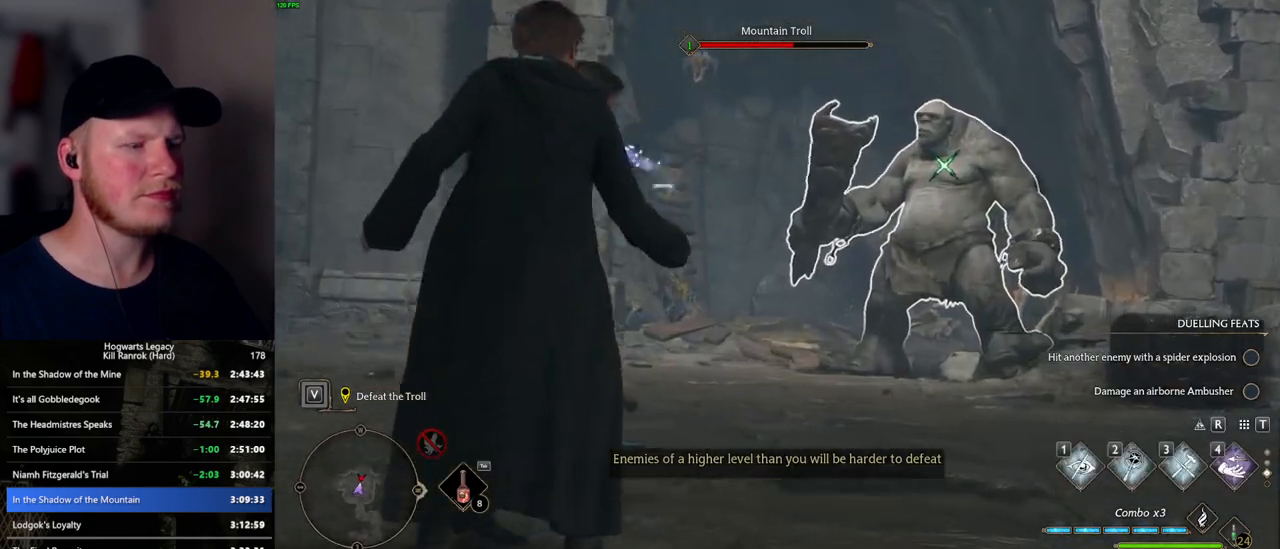
{"keys": [], "mouse": [], "events": [[34, "e", "up"], [117, "e", "down"], [184, "e", "up"], [284, "e", "down"], [334, "e", "up"], [417, "e", "down"], [484, "e", "up"]]}
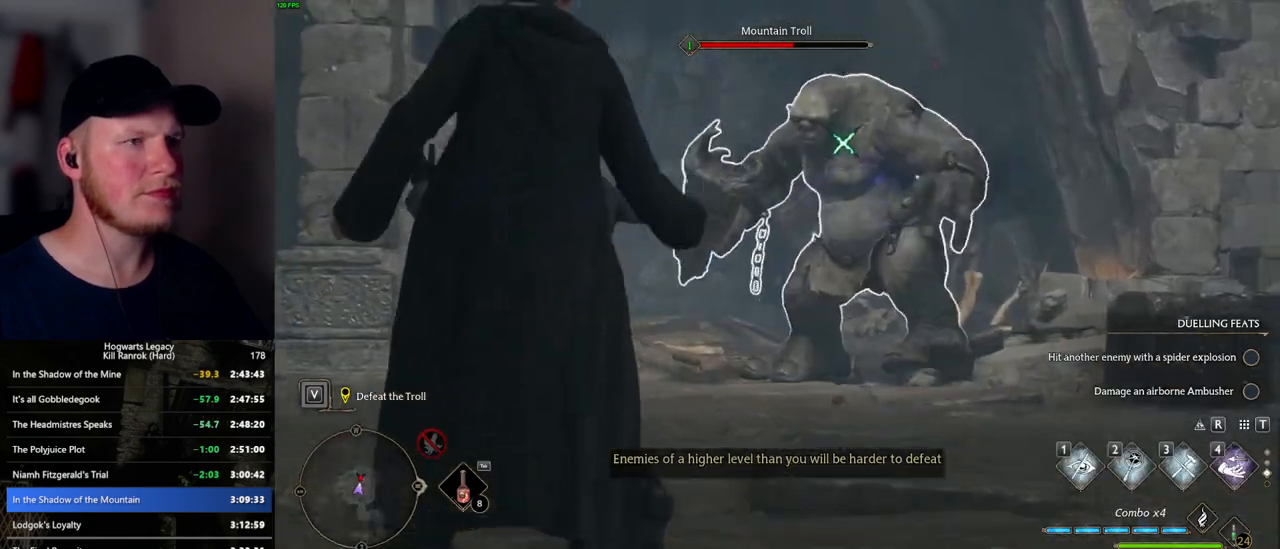
{"keys": [], "mouse": [], "events": [[67, "e", "down"], [134, "e", "up"], [234, "e", "down"], [284, "e", "up"], [384, "e", "down"], [434, "e", "up"]]}
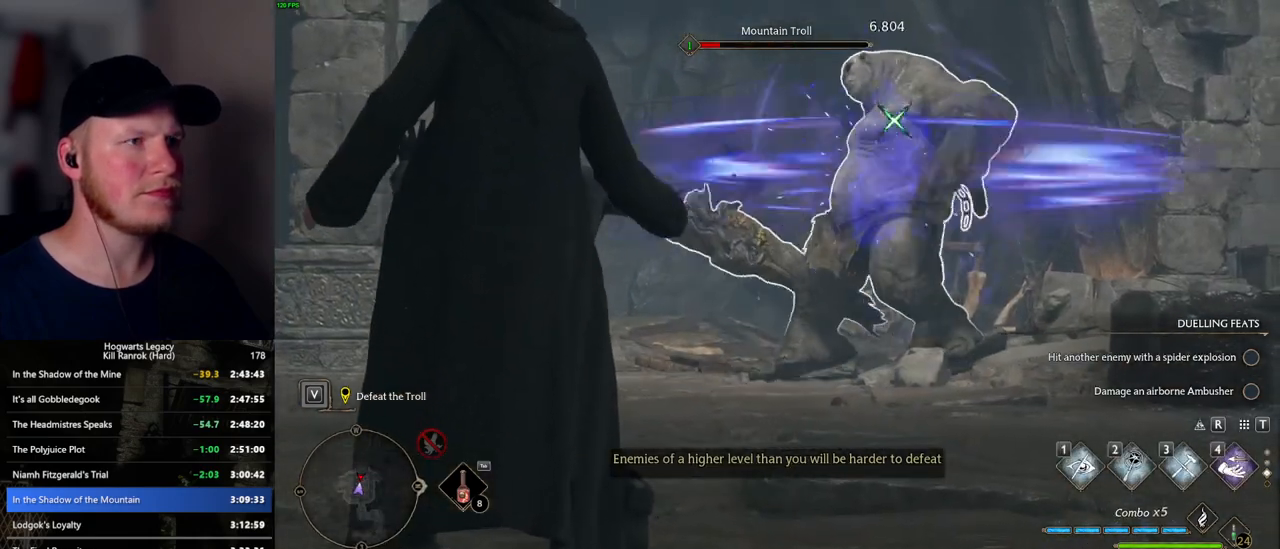
{"keys": ["e"], "mouse": [], "events": [[34, "e", "down"], [100, "e", "up"], [184, "e", "down"], [250, "e", "up"], [334, "e", "down"], [400, "e", "up"], [484, "e", "down"]]}
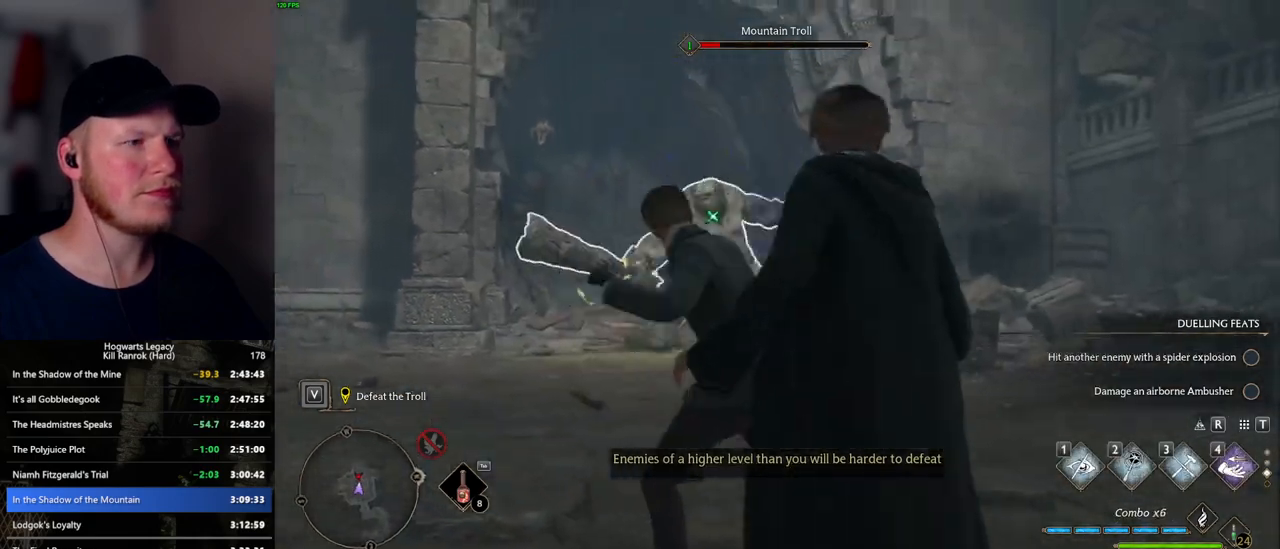
{"keys": [], "mouse": [], "events": [[50, "e", "up"], [117, "e", "down"], [200, "e", "up"]]}
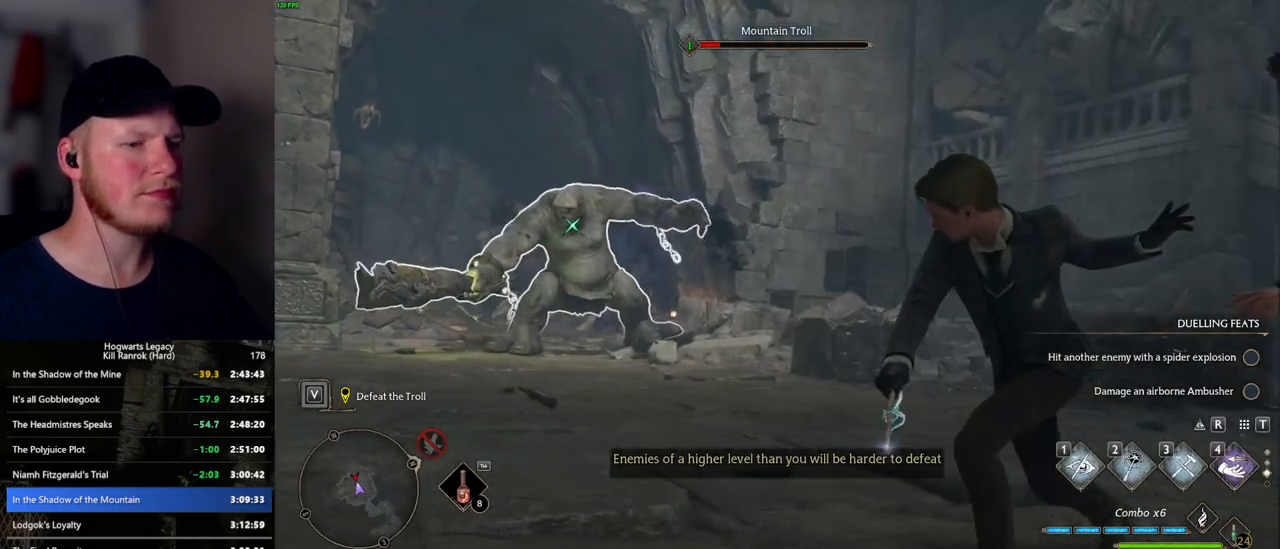
{"keys": [], "mouse": [], "events": []}
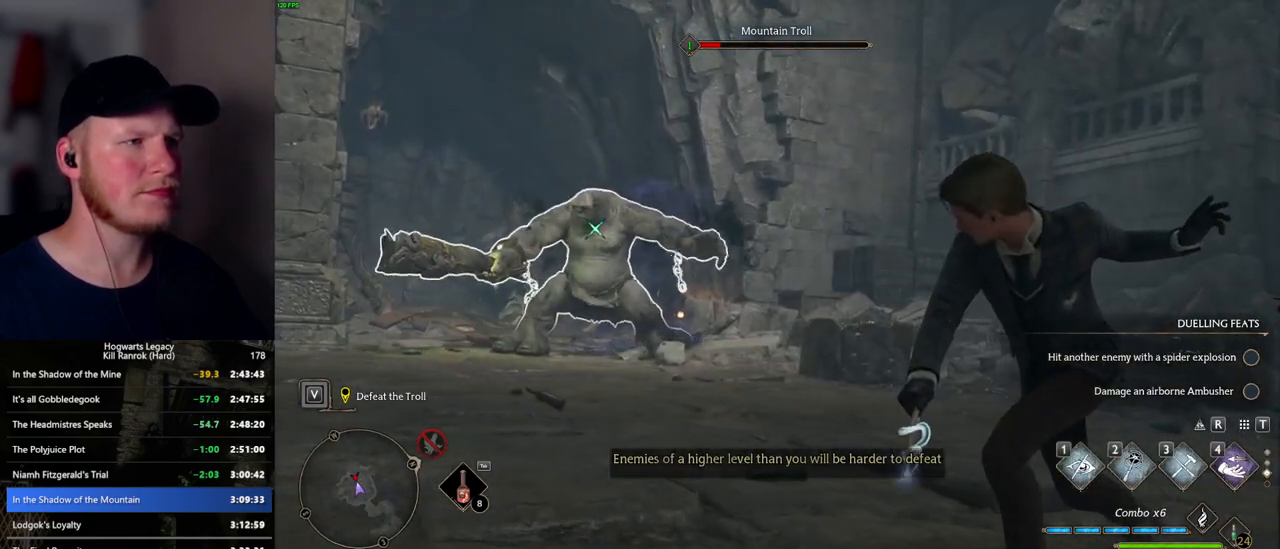
{"keys": [], "mouse": [], "events": []}
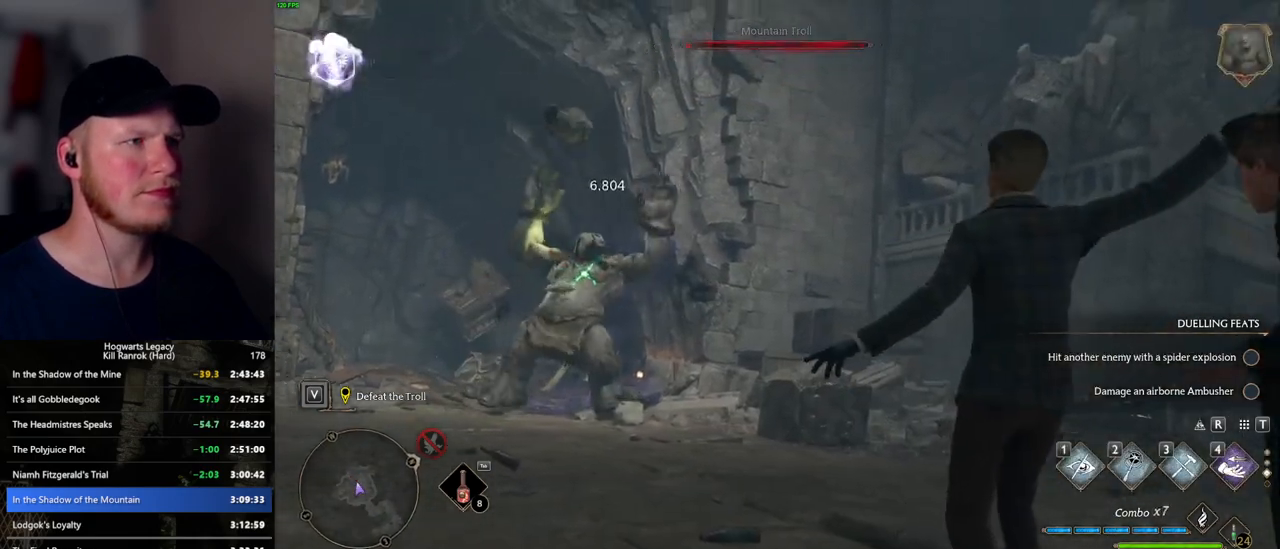
{"keys": [], "mouse": [], "events": [[150, "1", "down"], [250, "1", "up"]]}
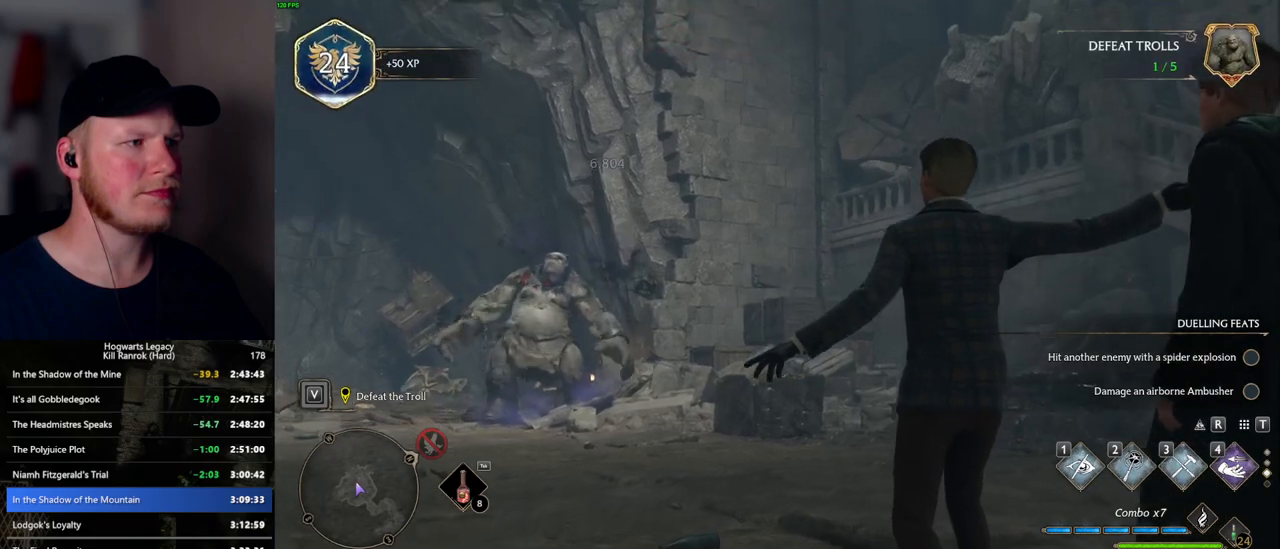
{"keys": [], "mouse": [], "events": []}
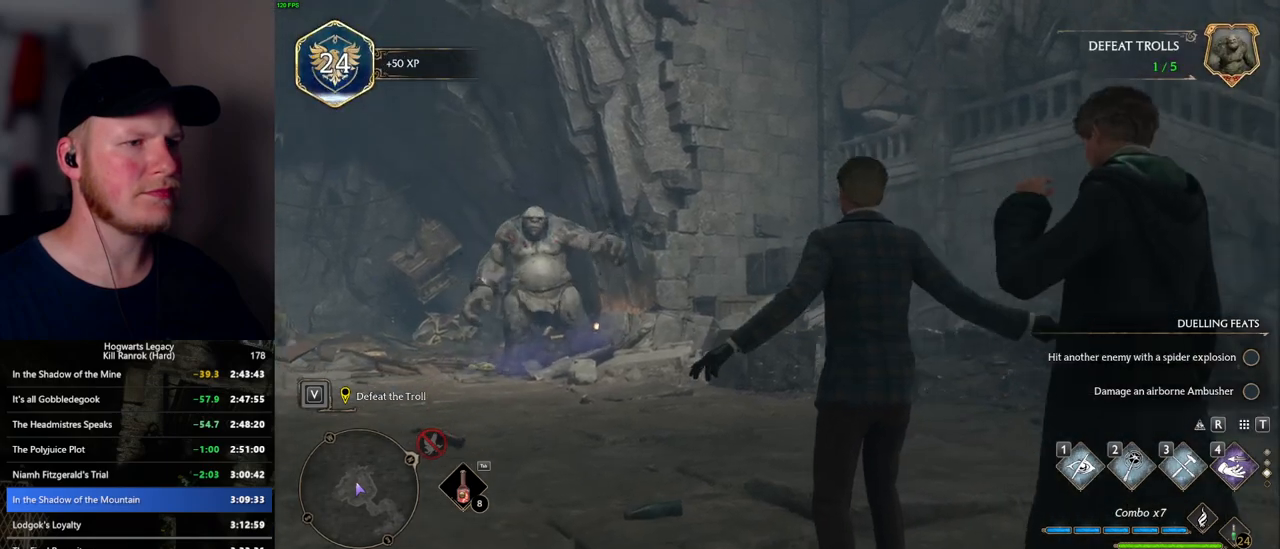
{"keys": ["1"], "mouse": [], "events": [[484, "1", "down"]]}
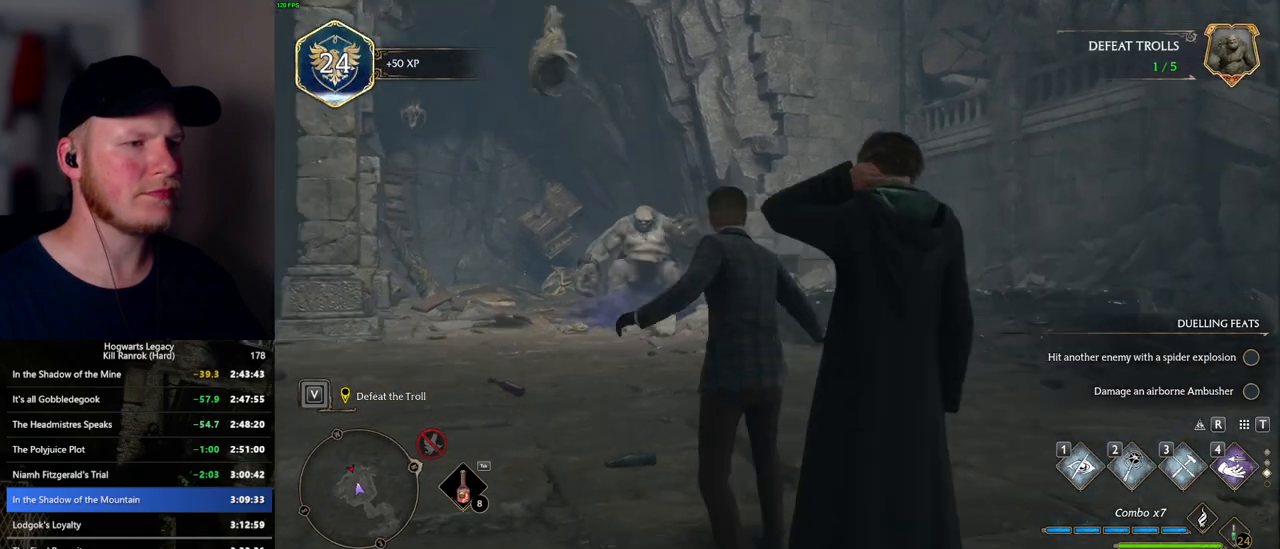
{"keys": ["w"], "mouse": [], "events": [[50, "1", "up"], [184, "w", "down"]]}
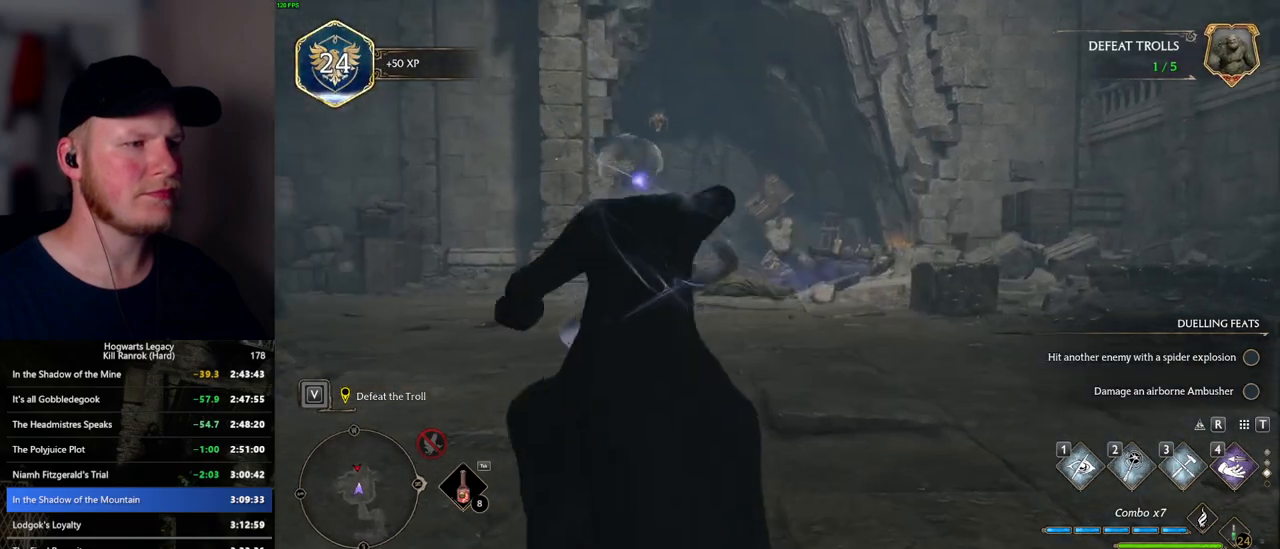
{"keys": ["tab"], "mouse": [], "events": [[84, "tab", "down"], [134, "w", "up"]]}
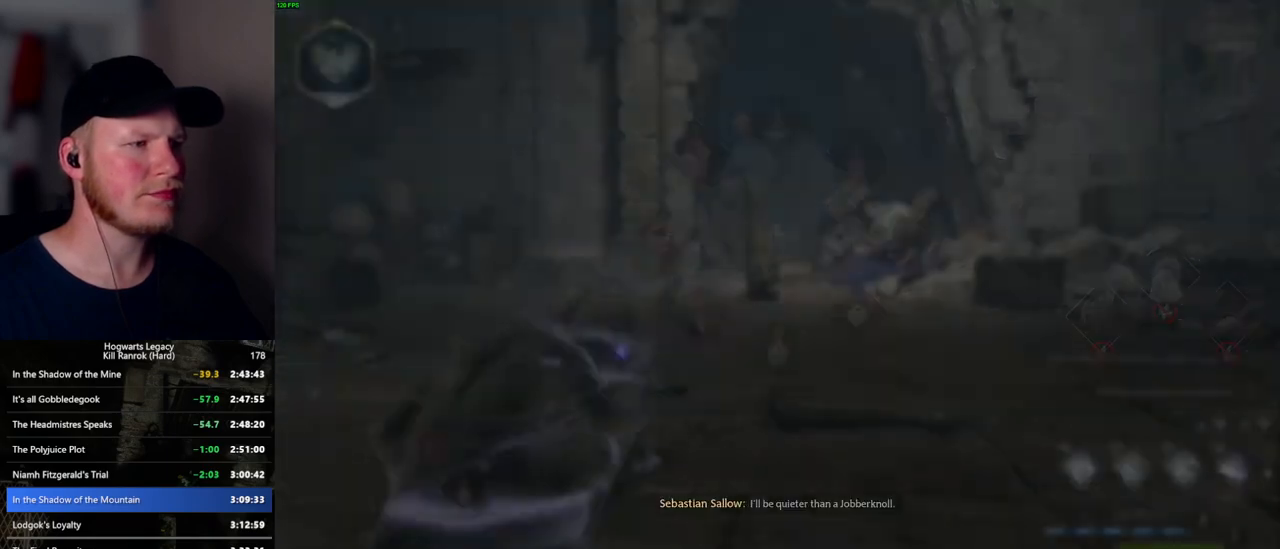
{"keys": ["tab"], "mouse": [], "events": [[400, "mouse_left", "down"], [500, "mouse_left", "up"]]}
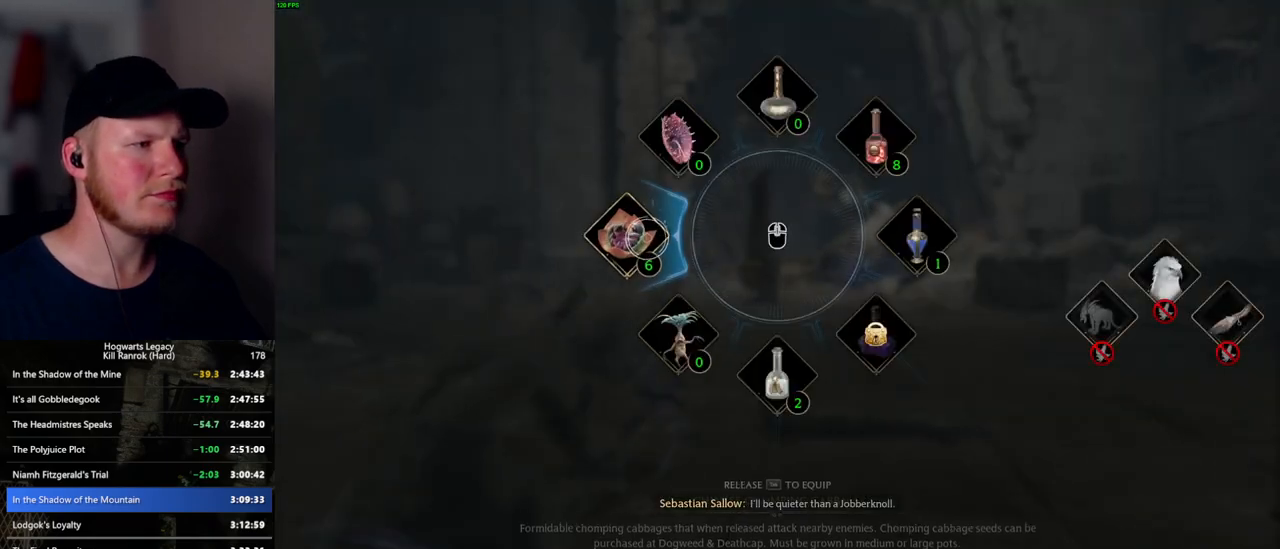
{"keys": ["w"], "mouse": [], "events": [[117, "tab", "up"], [334, "w", "down"]]}
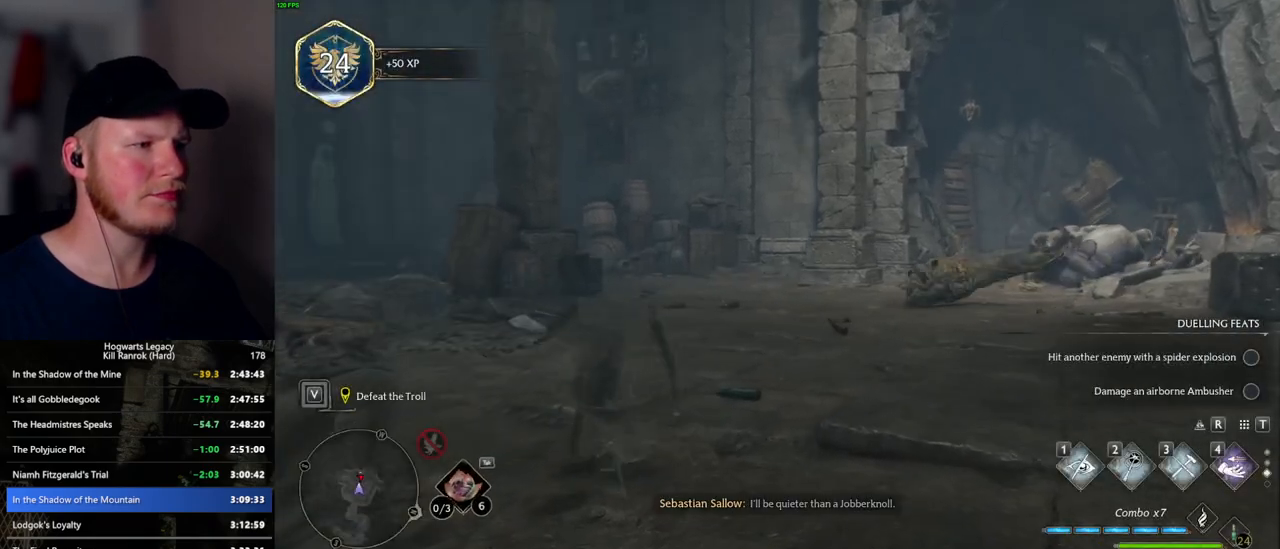
{"keys": [], "mouse": [], "events": [[17, "tab", "down"], [67, "w", "up"], [117, "tab", "up"]]}
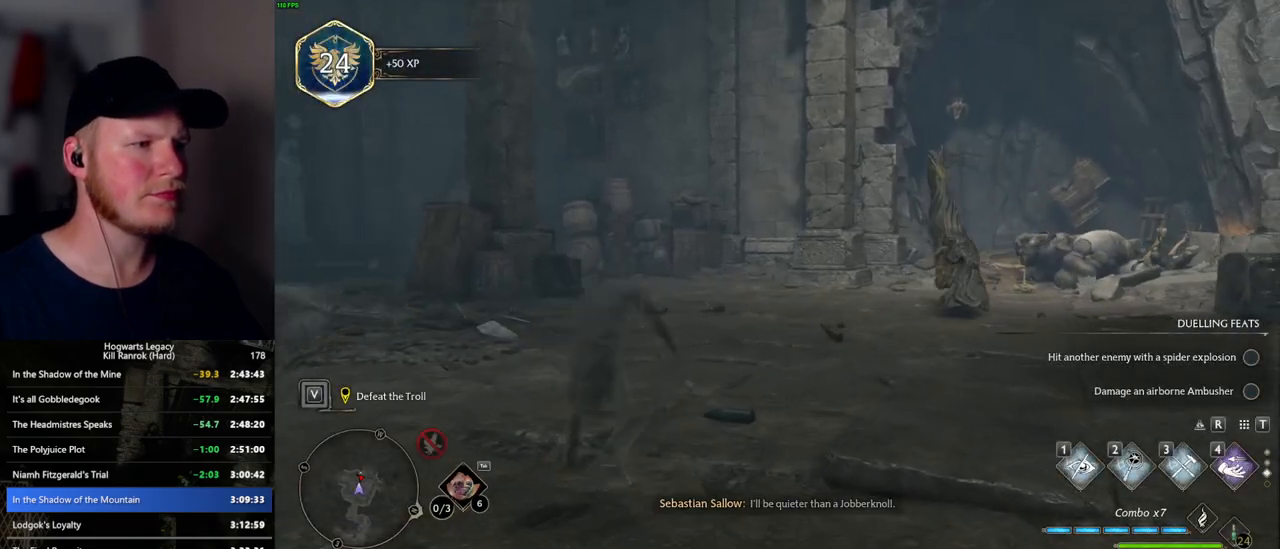
{"keys": [], "mouse": [], "events": [[67, "tab", "down"], [184, "tab", "up"]]}
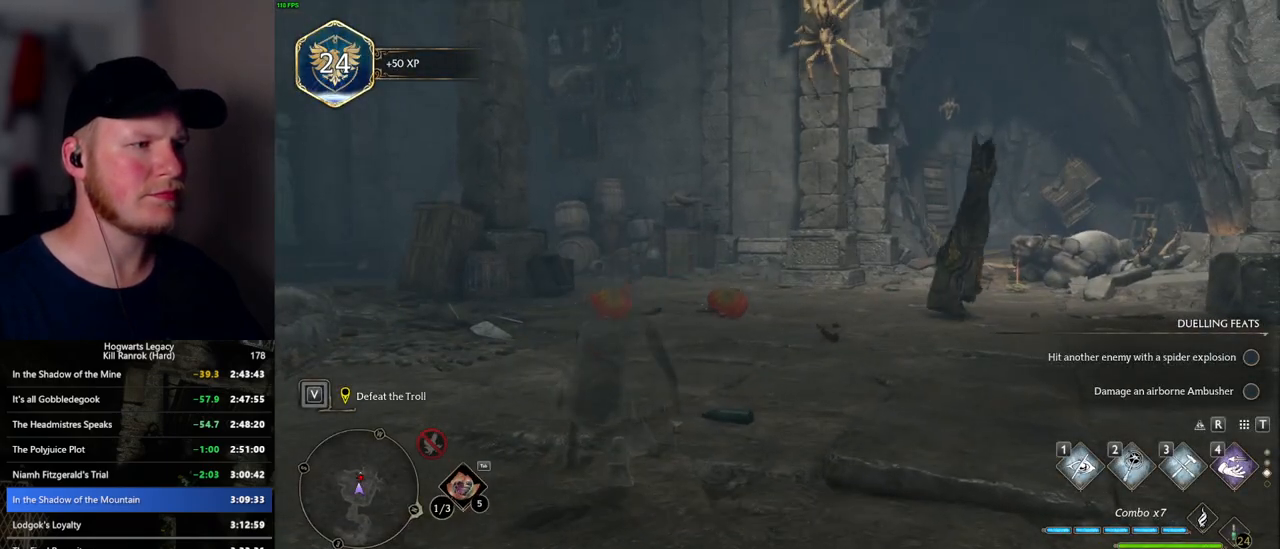
{"keys": [], "mouse": [], "events": [[284, "tab", "down"], [384, "tab", "up"]]}
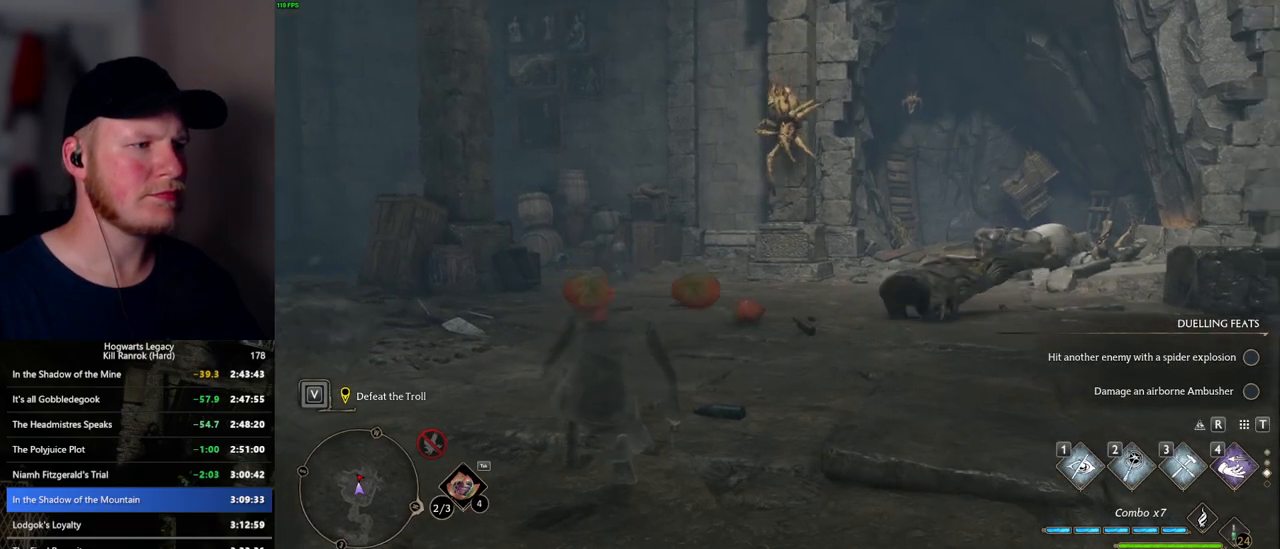
{"keys": ["d", "w"], "mouse": [], "events": [[184, "d", "down"], [184, "w", "down"]]}
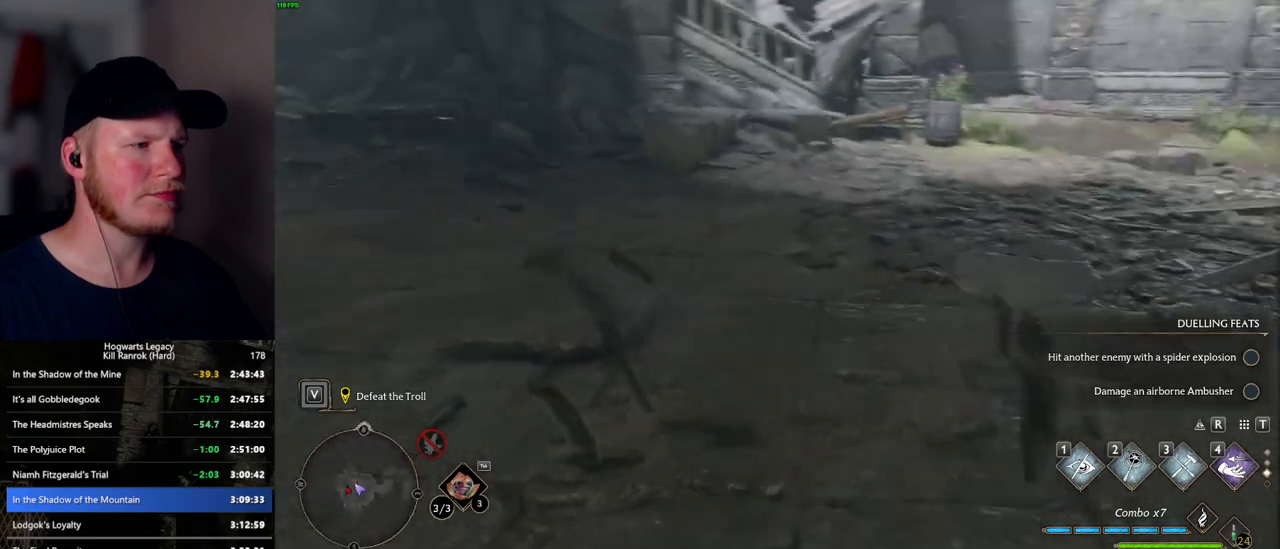
{"keys": ["d", "w"], "mouse": ["mb5"], "events": [[250, "shift_l", "down"], [400, "mouse_mb5", "down"], [400, "shift_l", "up"]]}
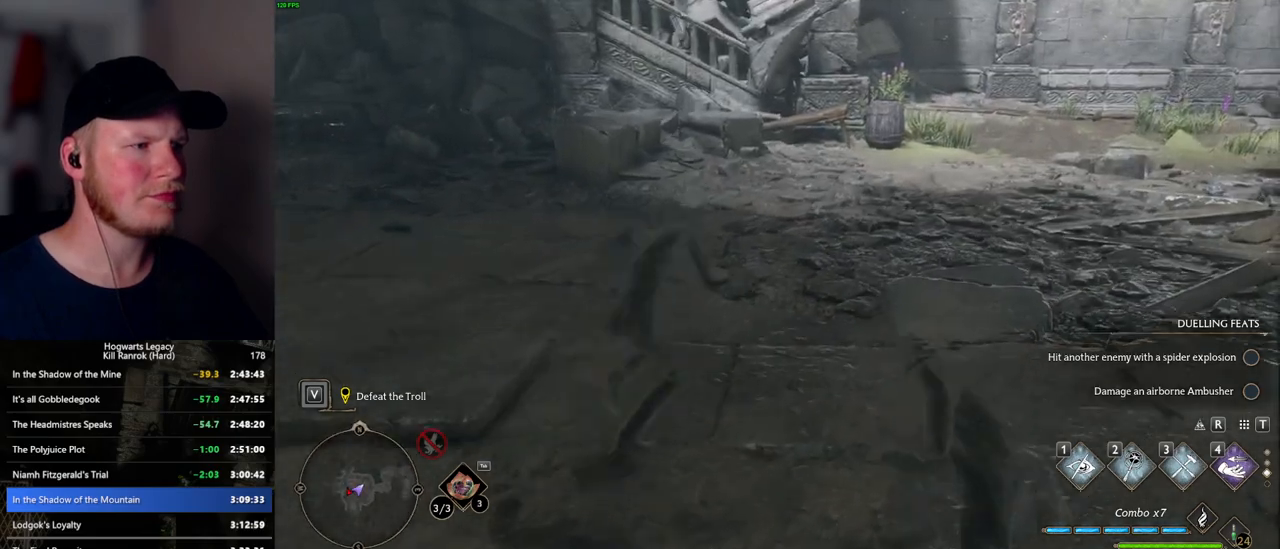
{"keys": ["d", "w"], "mouse": [], "events": [[34, "mouse_mb5", "up"]]}
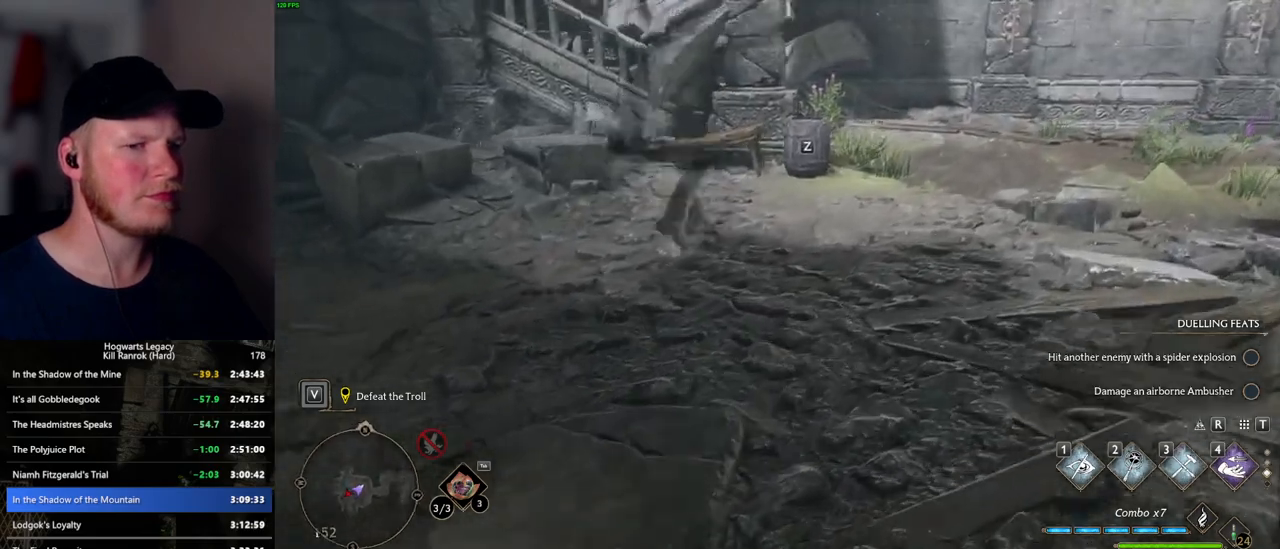
{"keys": ["d", "w"], "mouse": [], "events": [[200, "mouse_mb5", "down"], [384, "mouse_mb5", "up"]]}
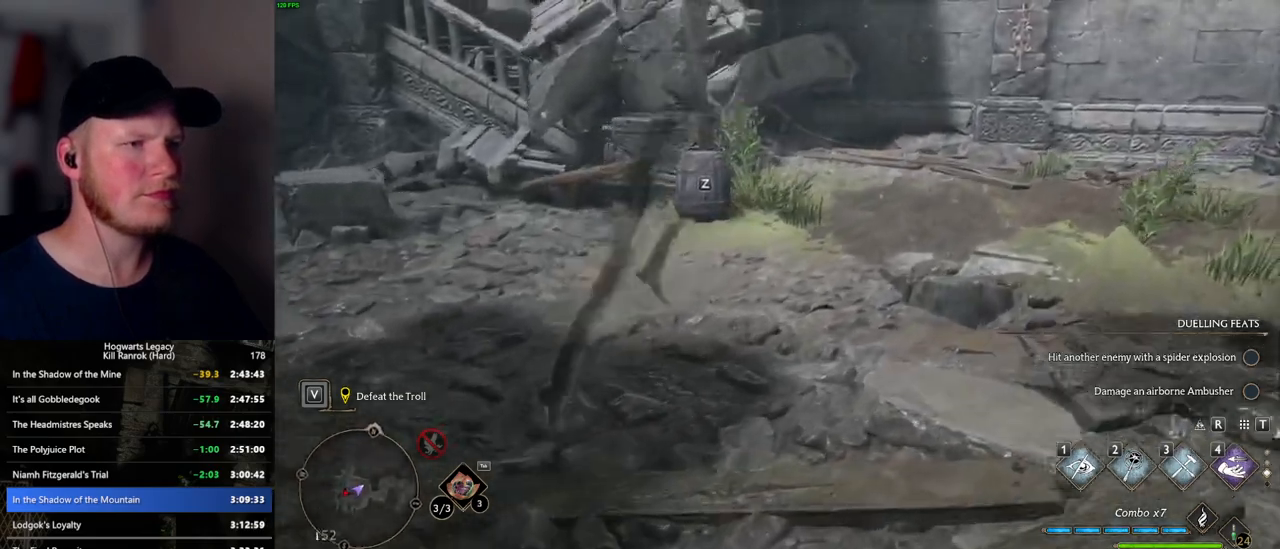
{"keys": ["d", "w"], "mouse": [], "events": []}